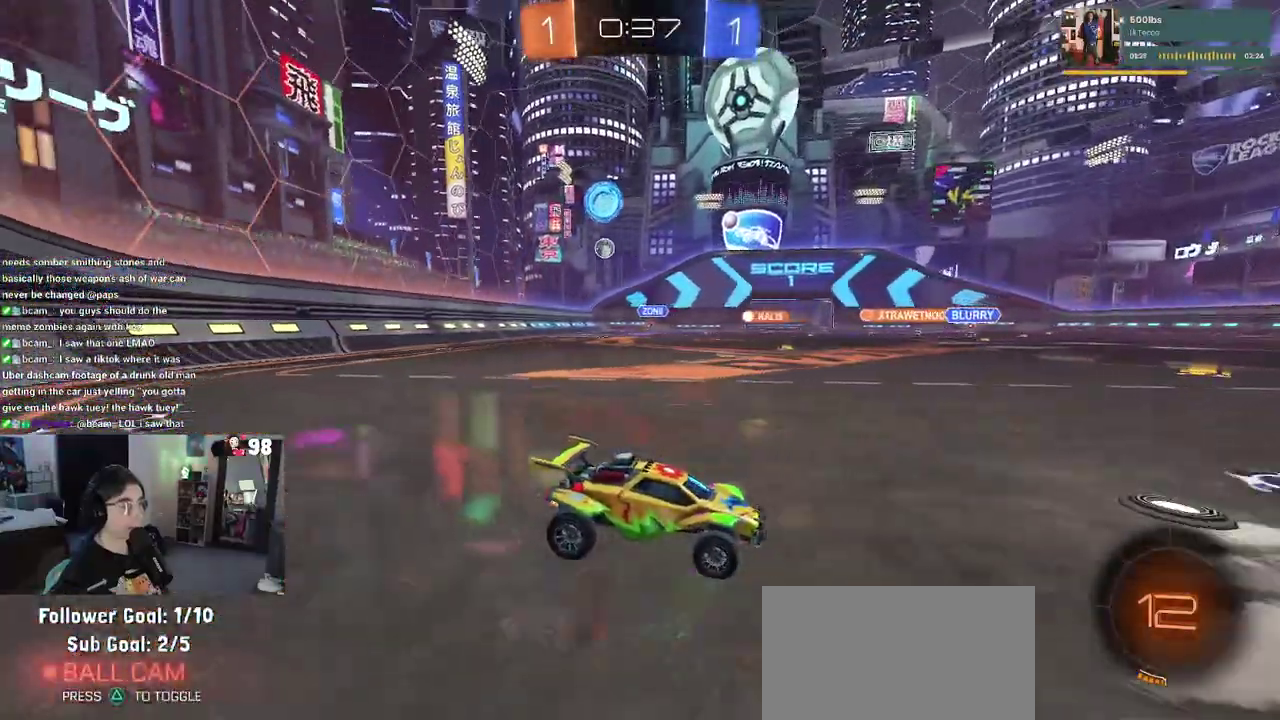
Gameplay with a controller (PlayStation layout); each line is a JSON object with the inputs held at the frame after it. "button_events" lists button changes between this image and that frame as [ms after this image, input, new state], when the widget could be followed in between (sticks are given only as held states). Not read: L1 L2 R1 TOUCHPAD.
{"buttons": ["R2"], "left_stick": "center", "right_stick": "center", "button_events": []}
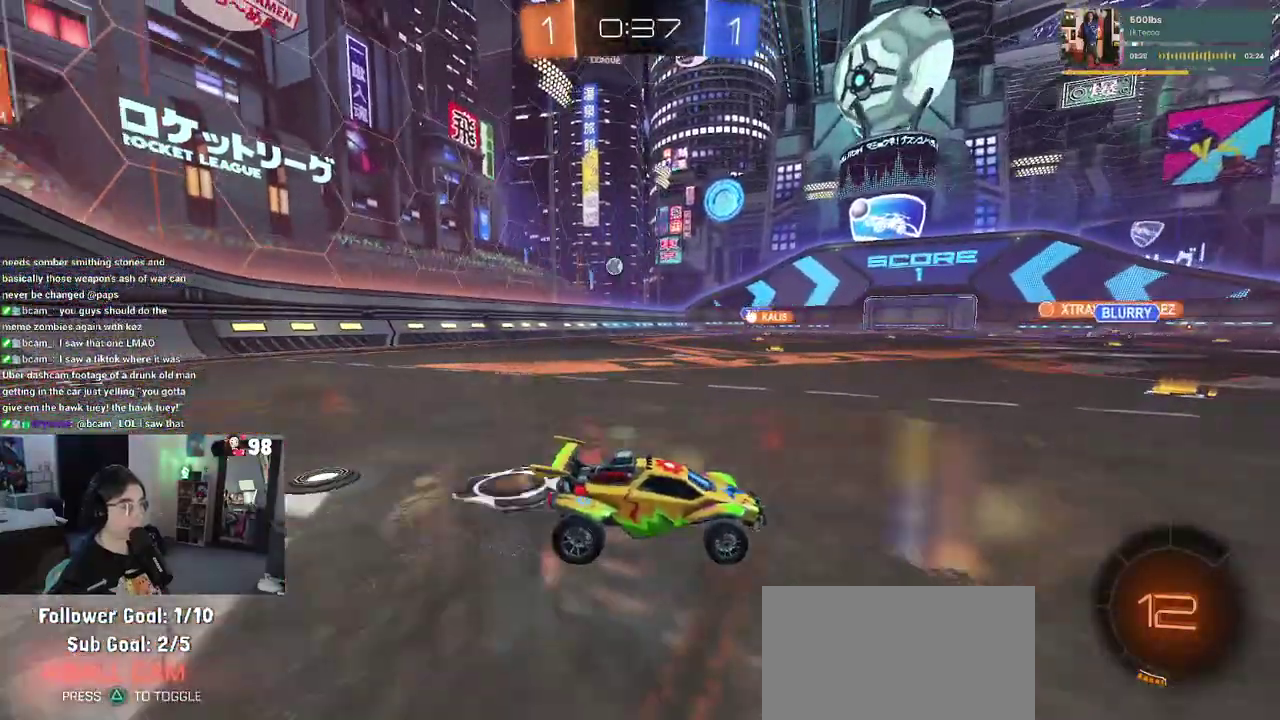
{"buttons": ["R2"], "left_stick": "left", "right_stick": "center", "button_events": [[400, "SQUARE", "down"], [500, "SQUARE", "up"]]}
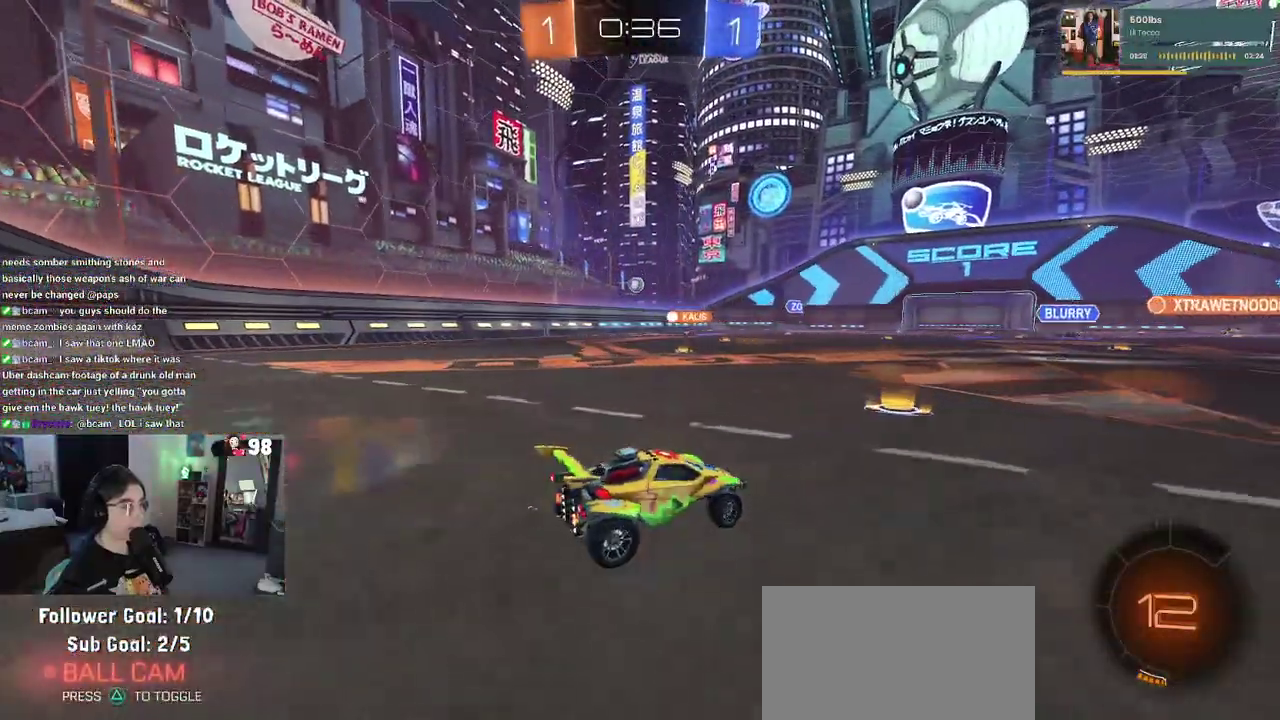
{"buttons": ["R2"], "left_stick": "left", "right_stick": "center", "button_events": []}
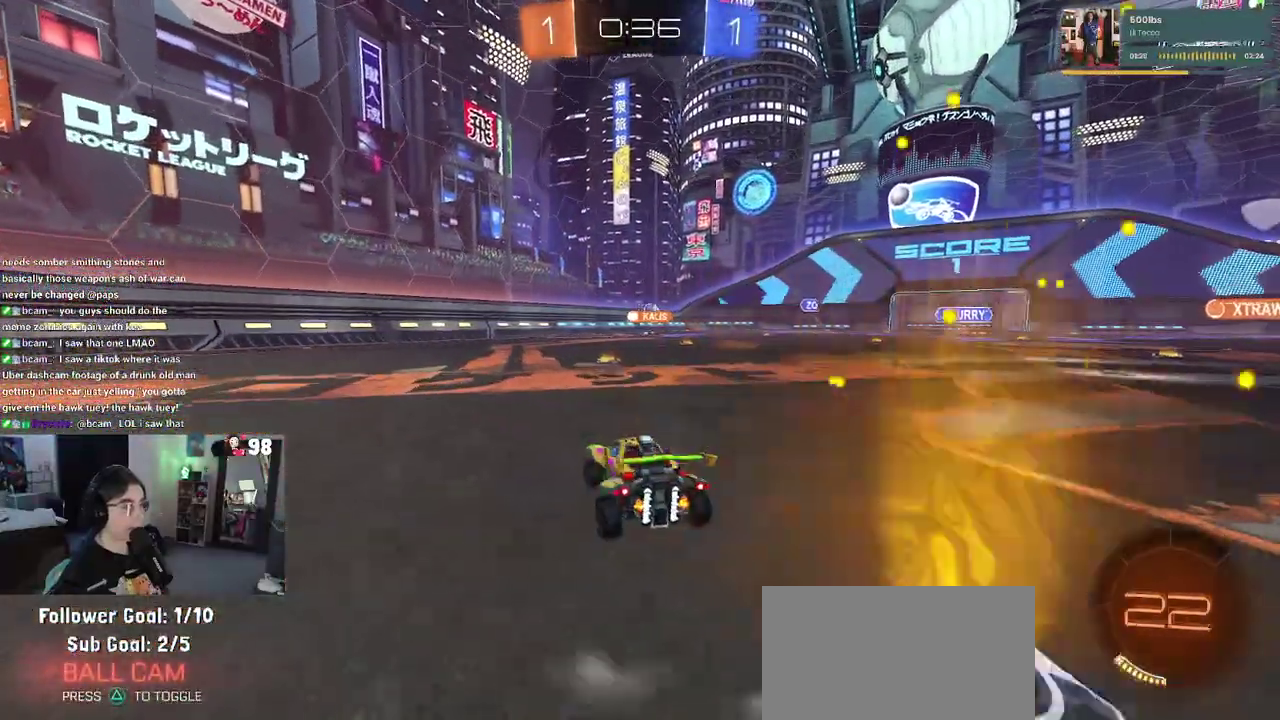
{"buttons": ["R2"], "left_stick": "left", "right_stick": "center", "button_events": []}
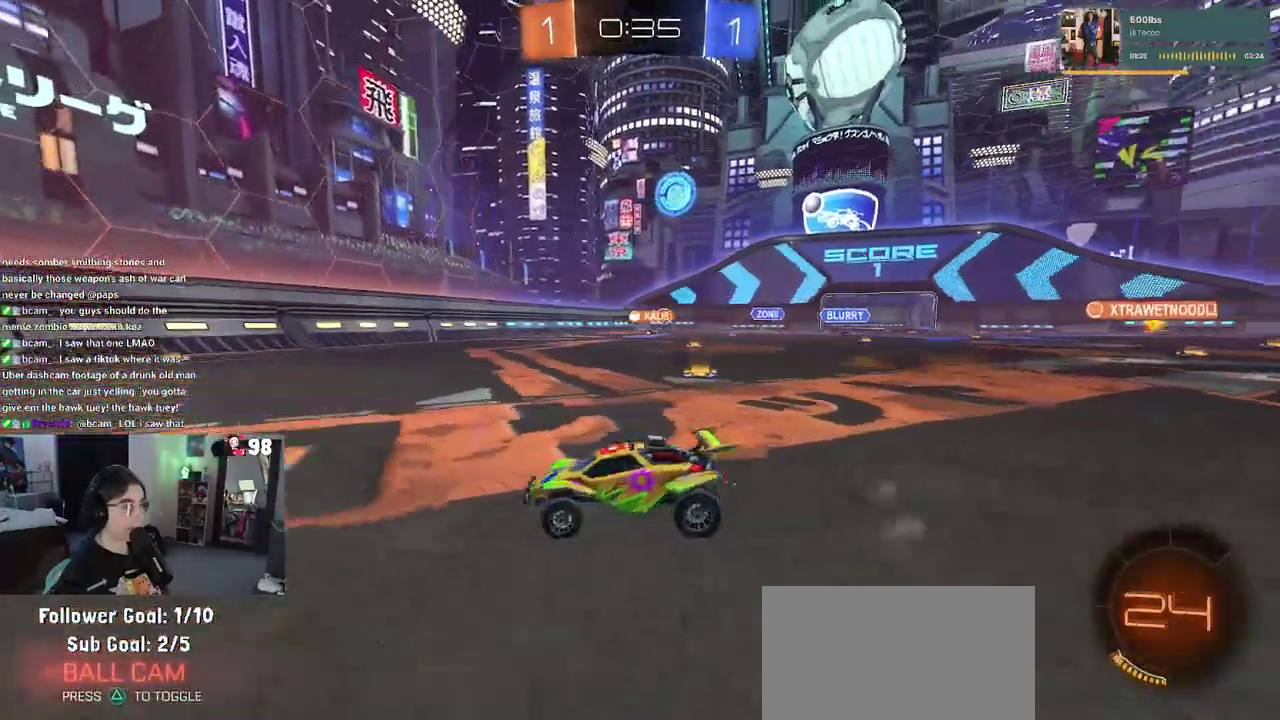
{"buttons": ["R2"], "left_stick": "down-right", "right_stick": "center", "button_events": []}
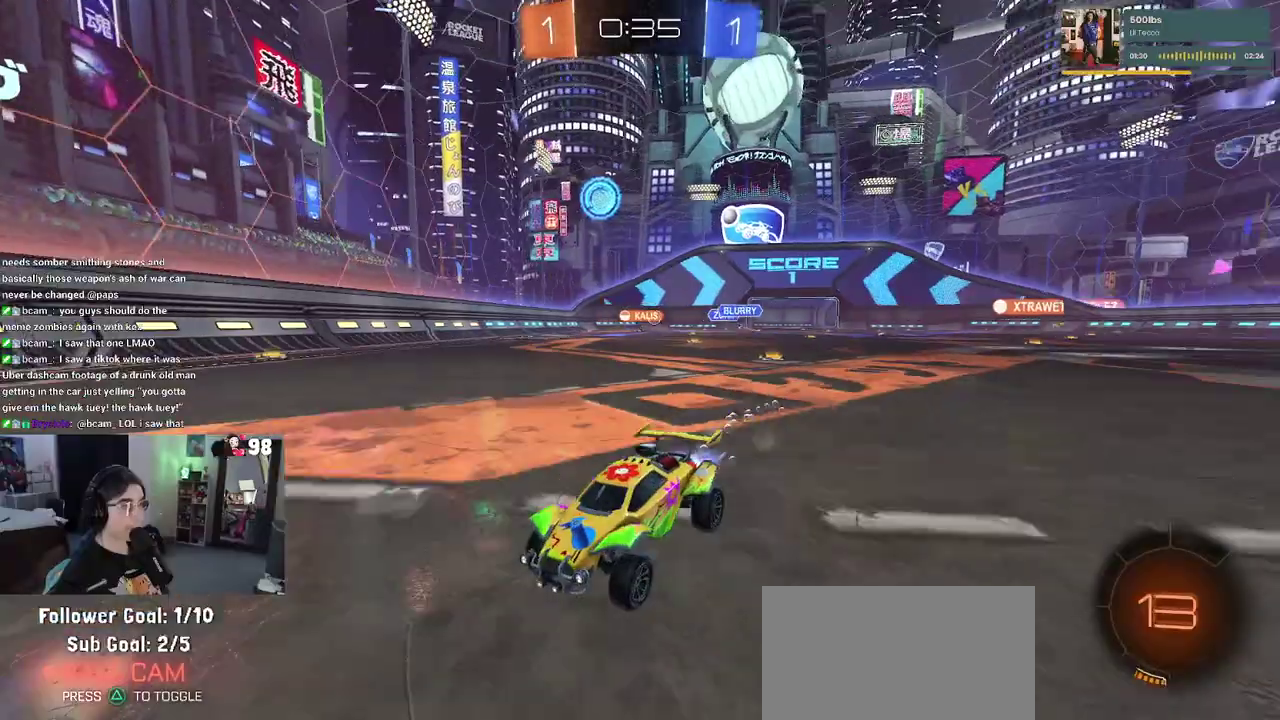
{"buttons": ["R2"], "left_stick": "right", "right_stick": "center", "button_events": [[150, "SQUARE", "down"], [333, "SQUARE", "up"]]}
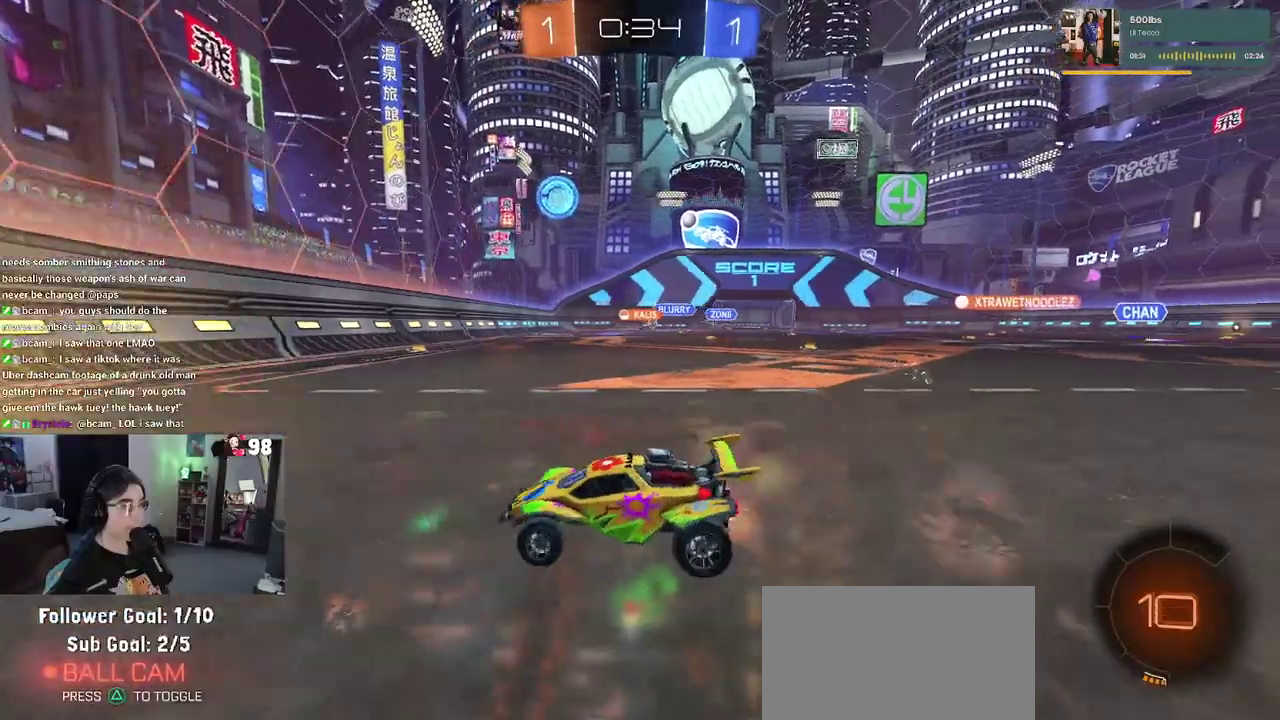
{"buttons": ["R2"], "left_stick": "right", "right_stick": "center"}
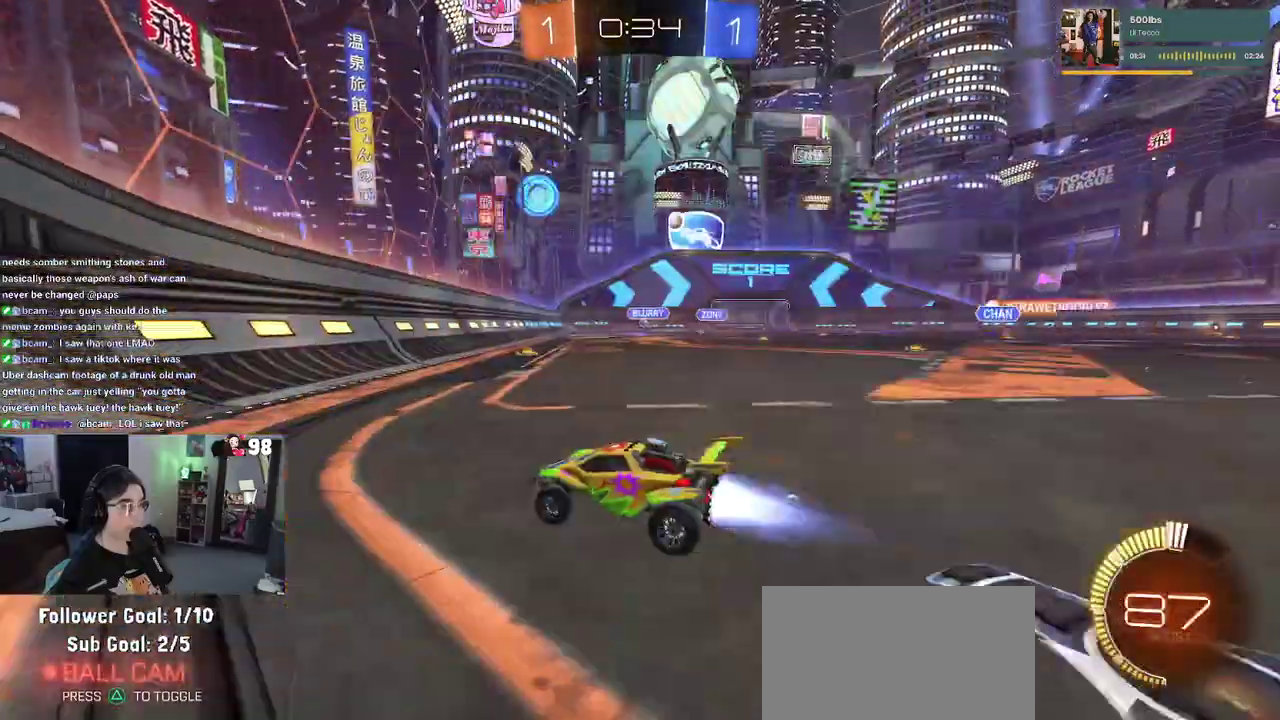
{"buttons": ["R2"], "left_stick": "right", "right_stick": "center", "button_events": []}
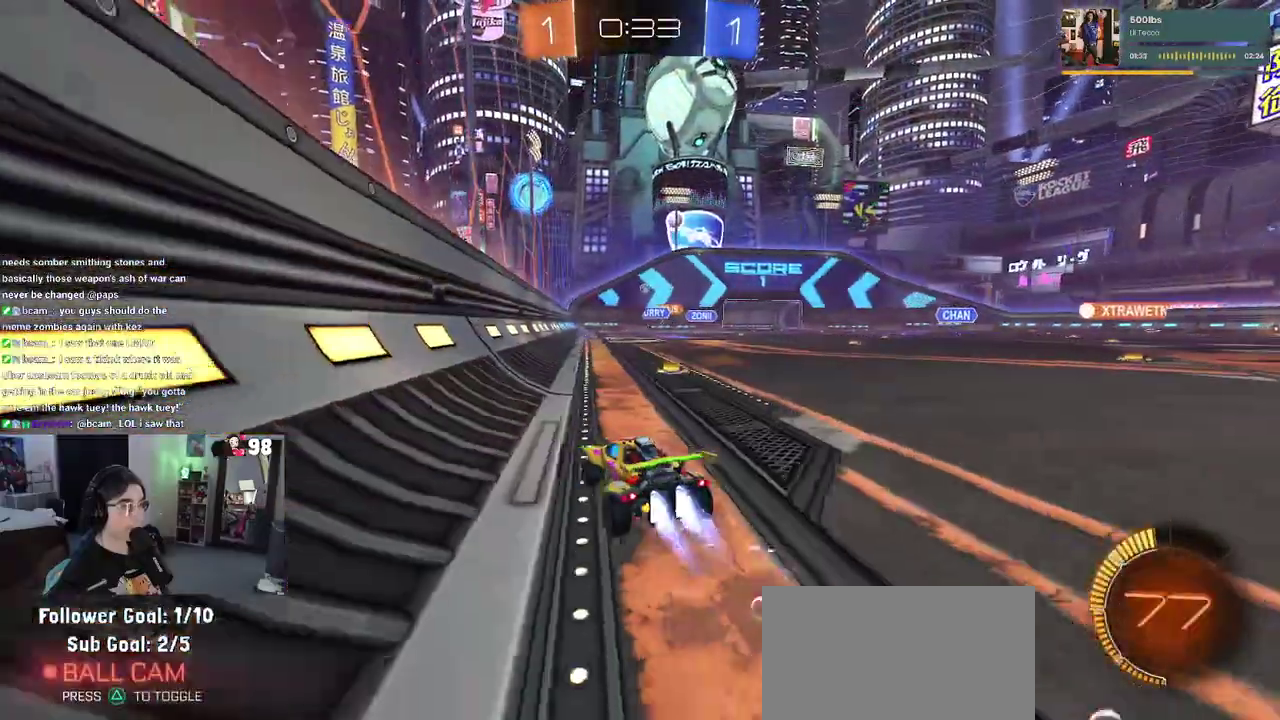
{"buttons": ["R2"], "left_stick": "center", "right_stick": "center", "button_events": []}
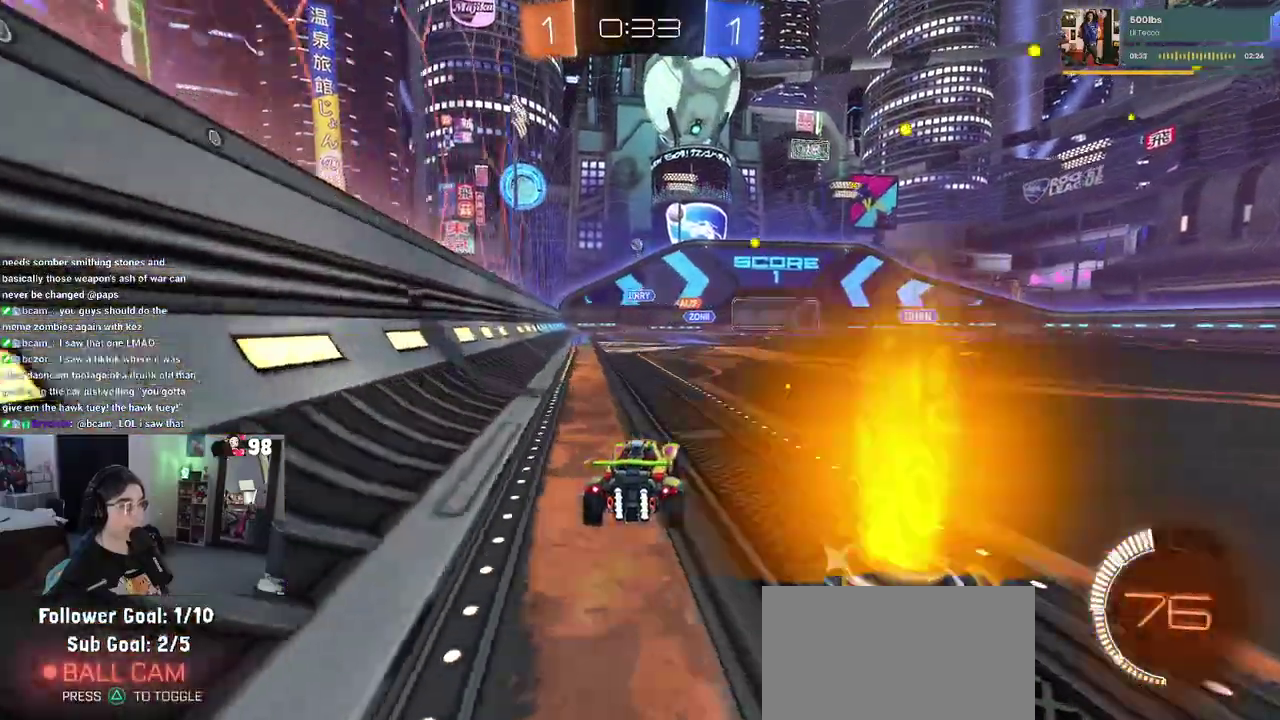
{"buttons": ["R2"], "left_stick": "left", "right_stick": "center", "button_events": []}
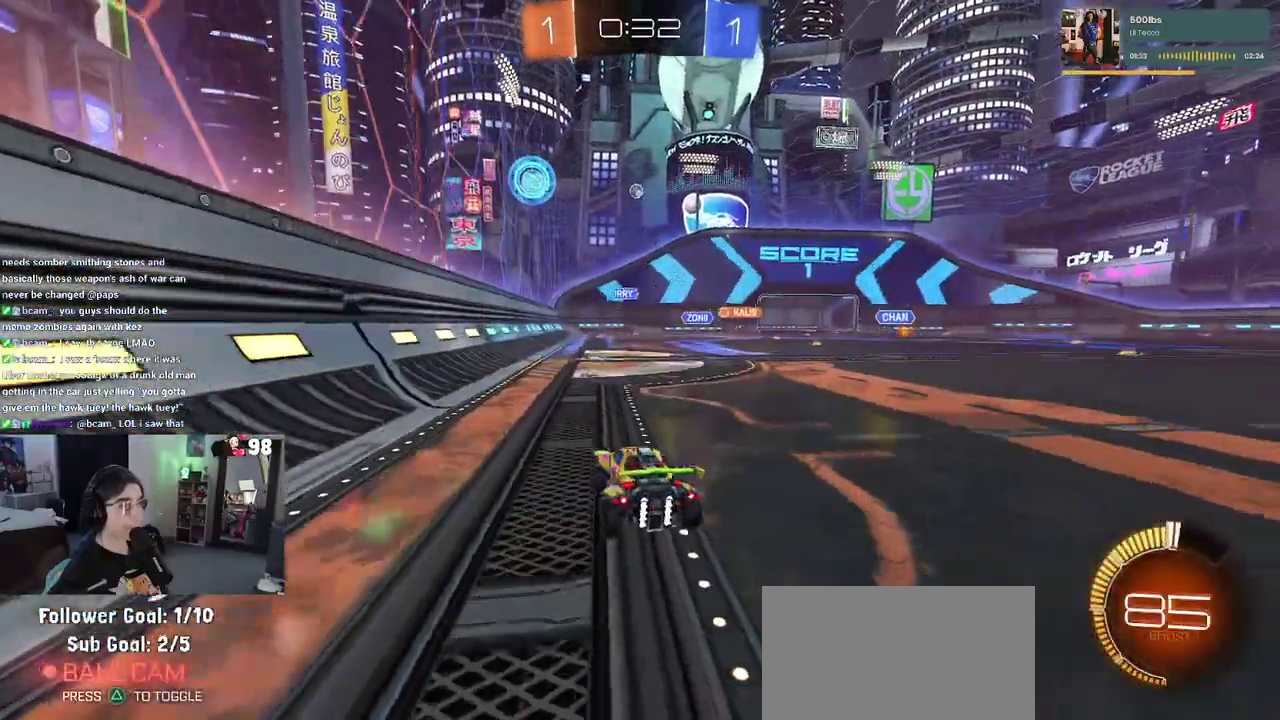
{"buttons": ["R2"], "left_stick": "right", "right_stick": "center", "button_events": [[283, "R2", "up"], [450, "R2", "down"]]}
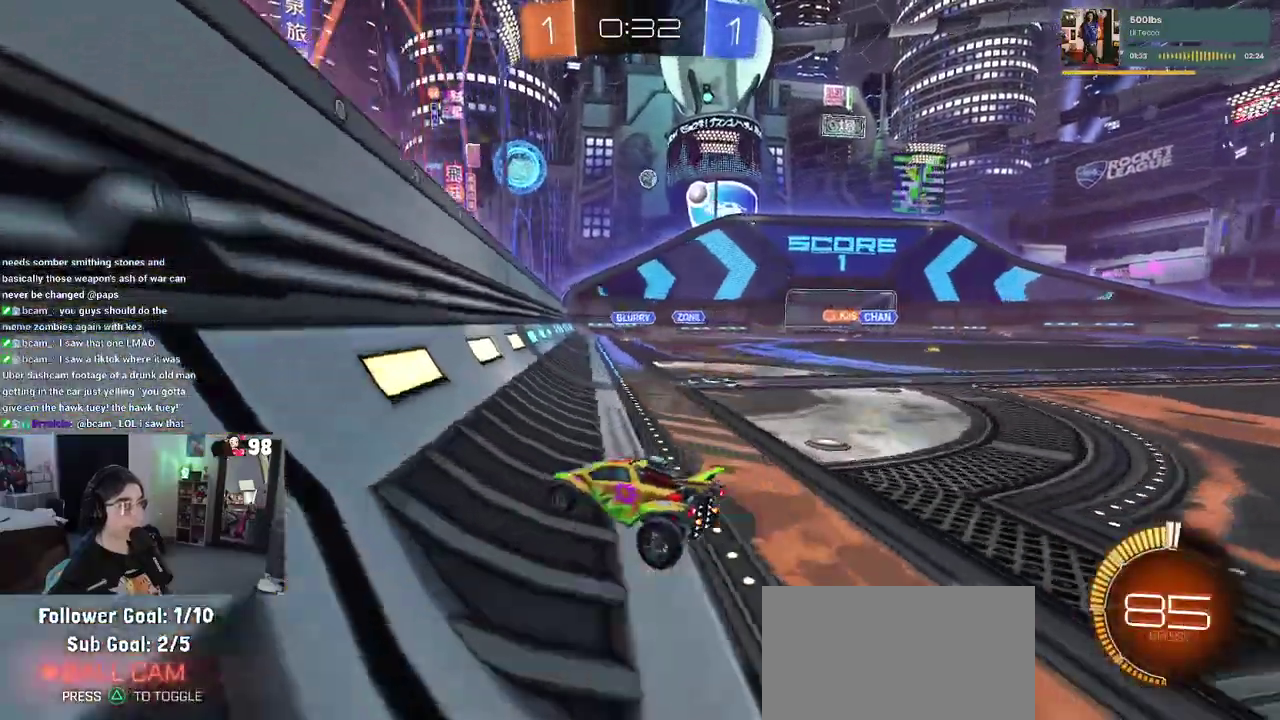
{"buttons": ["R2"], "left_stick": "left", "right_stick": "center", "button_events": [[133, "SQUARE", "down"], [317, "SQUARE", "up"]]}
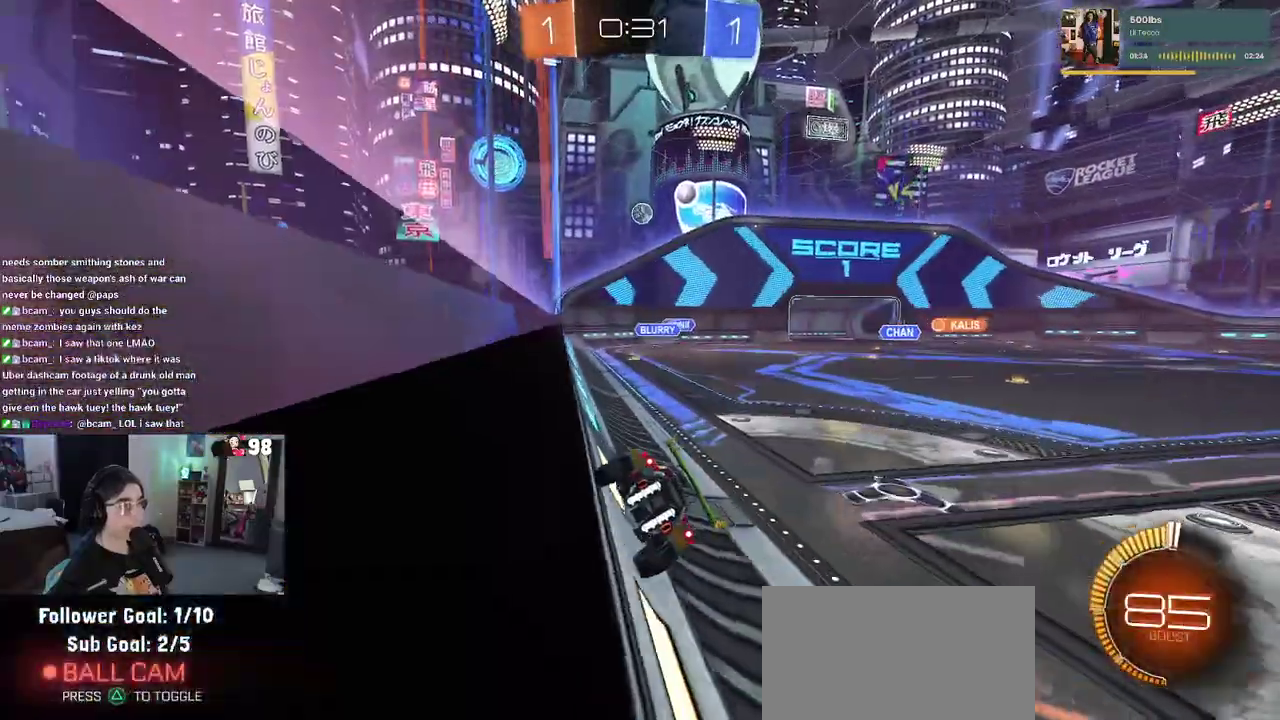
{"buttons": [], "left_stick": "center", "right_stick": "center", "button_events": [[400, "R2", "up"]]}
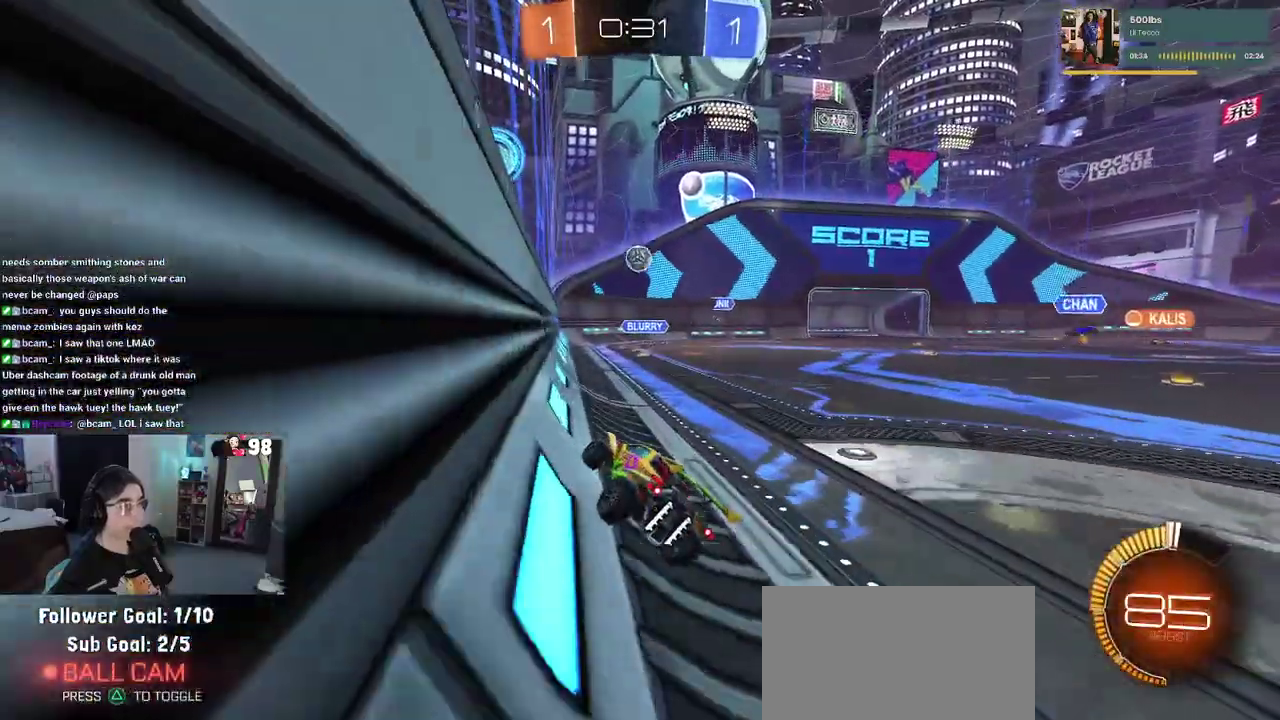
{"buttons": ["R2"], "left_stick": "left", "right_stick": "center", "button_events": [[33, "R2", "down"]]}
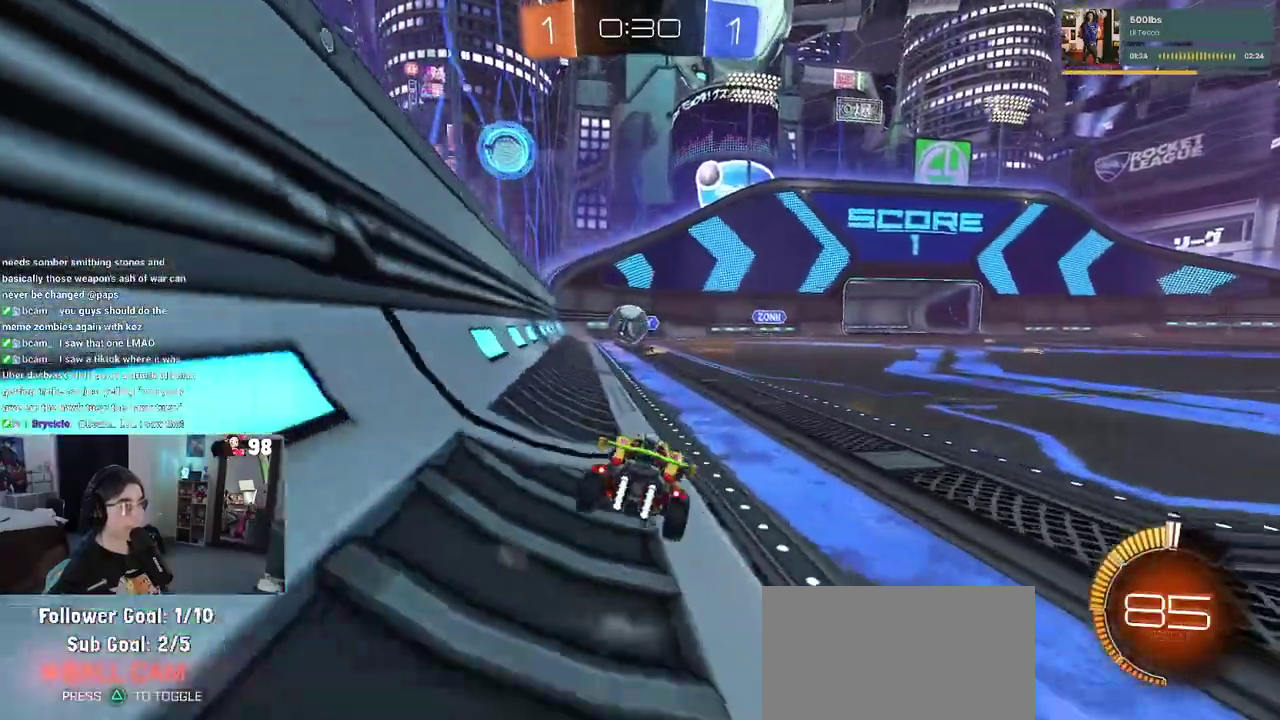
{"buttons": ["CROSS", "SQUARE", "R2"], "left_stick": "up-left", "right_stick": "center", "button_events": [[117, "CROSS", "down"], [300, "CROSS", "up"], [433, "CROSS", "down"], [500, "SQUARE", "down"]]}
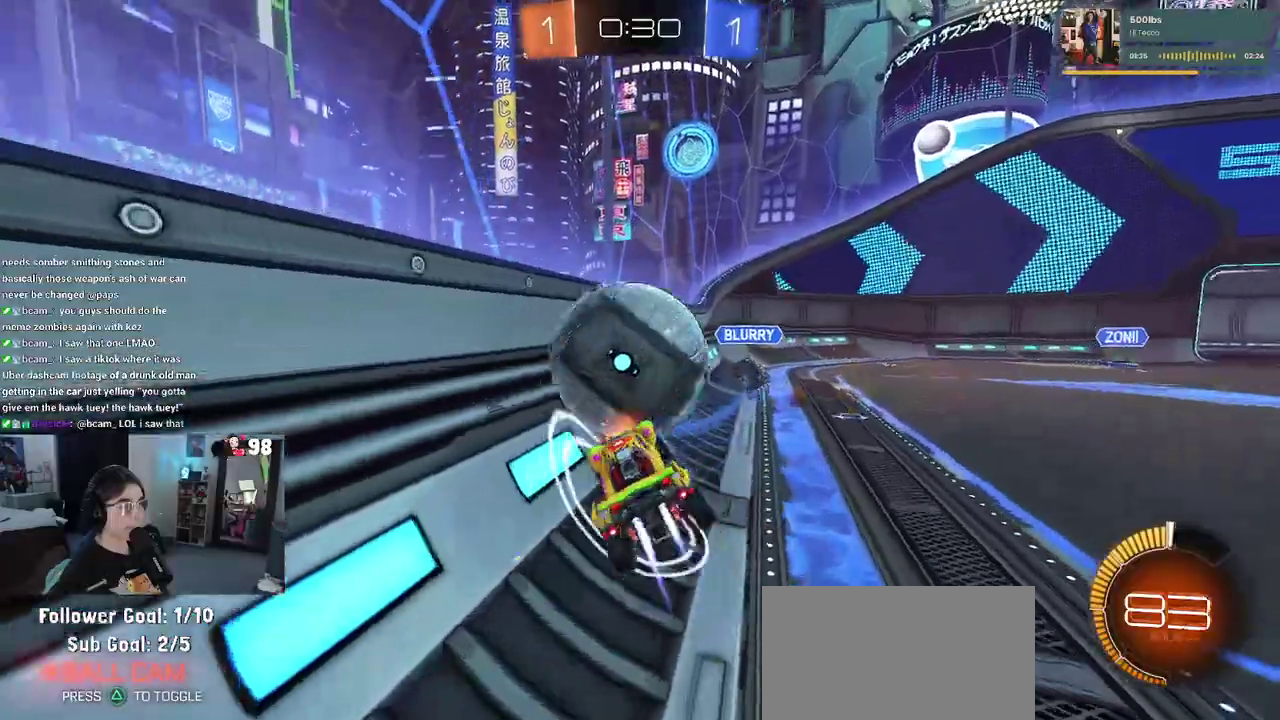
{"buttons": ["CROSS", "SQUARE", "R2"], "left_stick": "down", "right_stick": "center", "button_events": []}
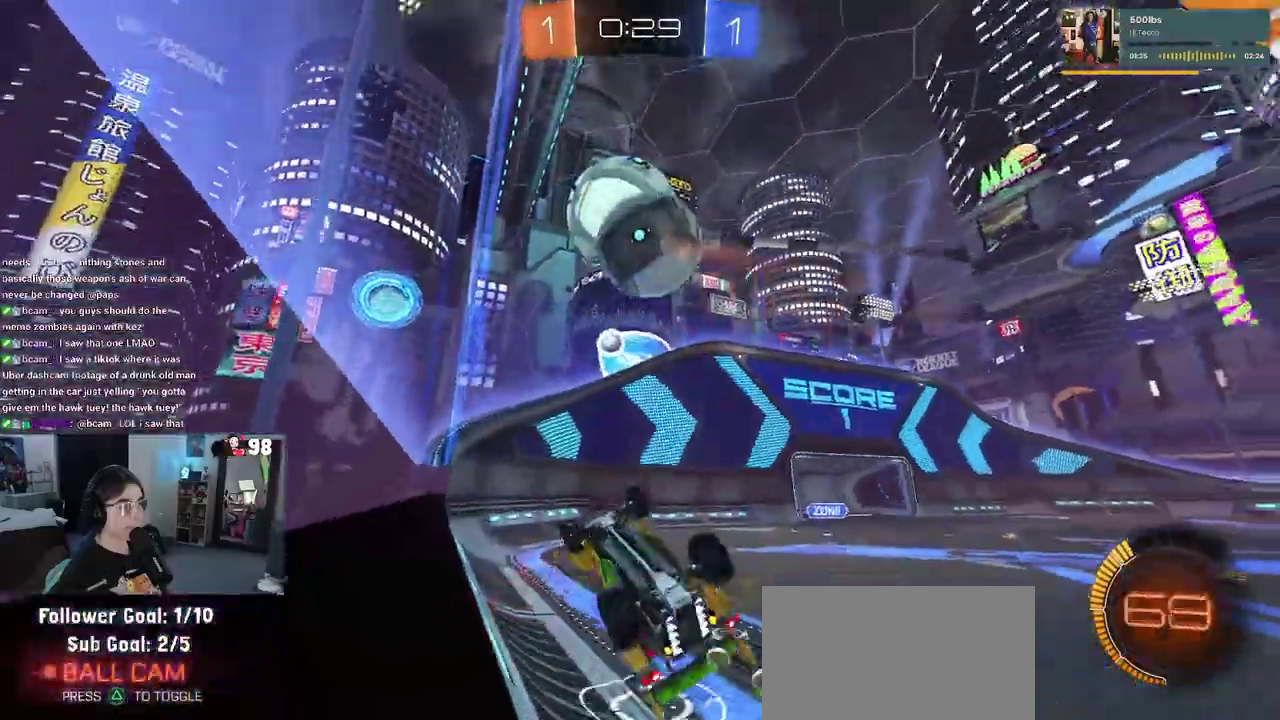
{"buttons": ["R2"], "left_stick": "right", "right_stick": "center", "button_events": [[117, "CROSS", "up"], [283, "SQUARE", "up"]]}
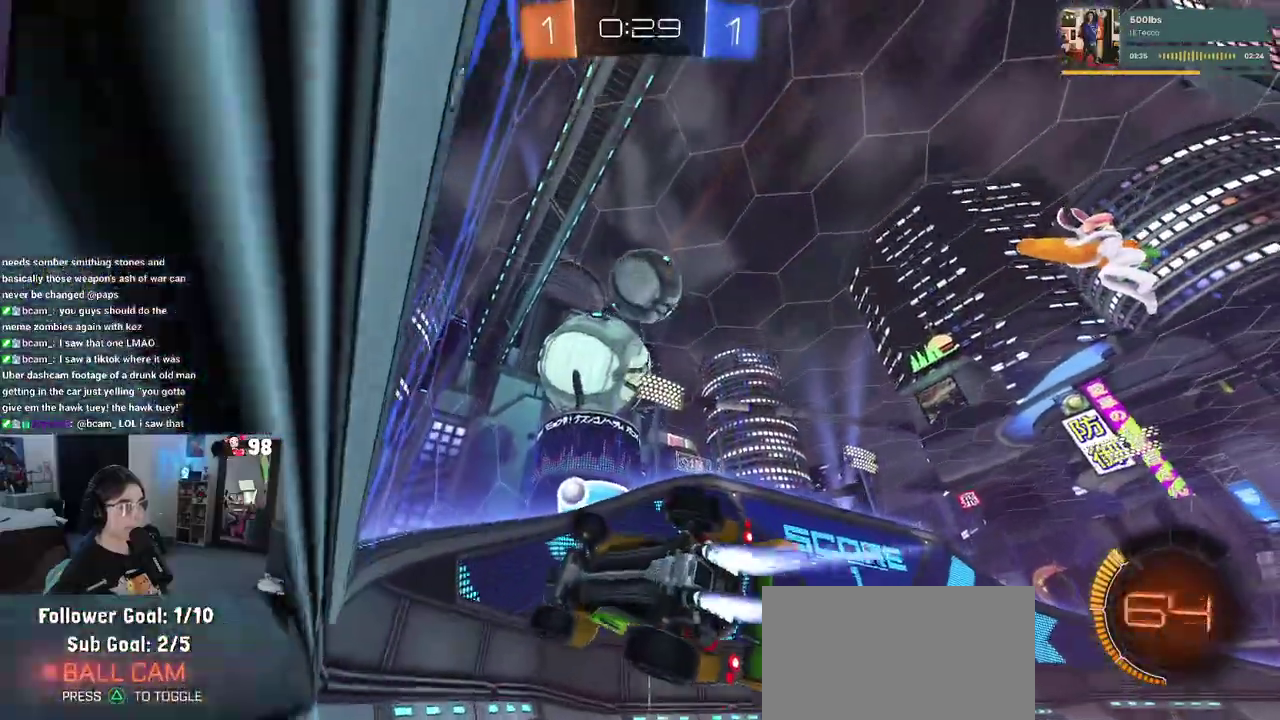
{"buttons": ["R2"], "left_stick": "center", "right_stick": "center", "button_events": [[133, "SQUARE", "down"], [283, "SQUARE", "up"]]}
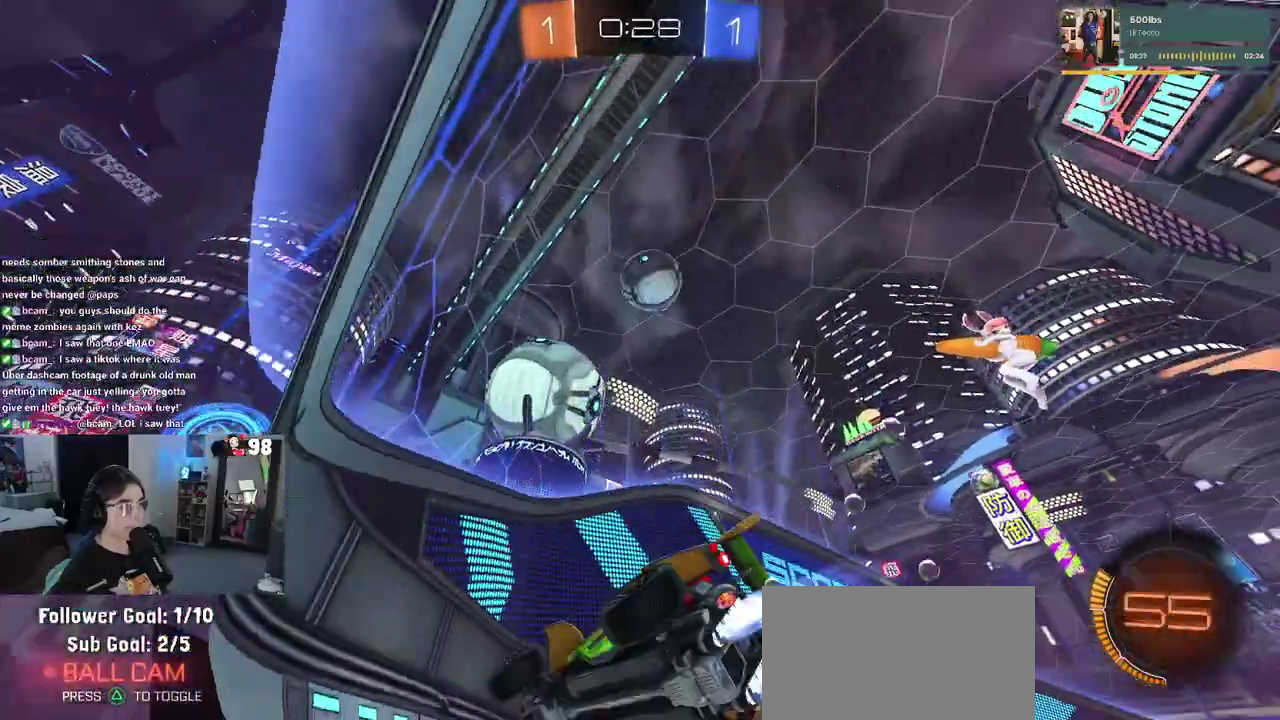
{"buttons": ["R2"], "left_stick": "left", "right_stick": "center", "button_events": []}
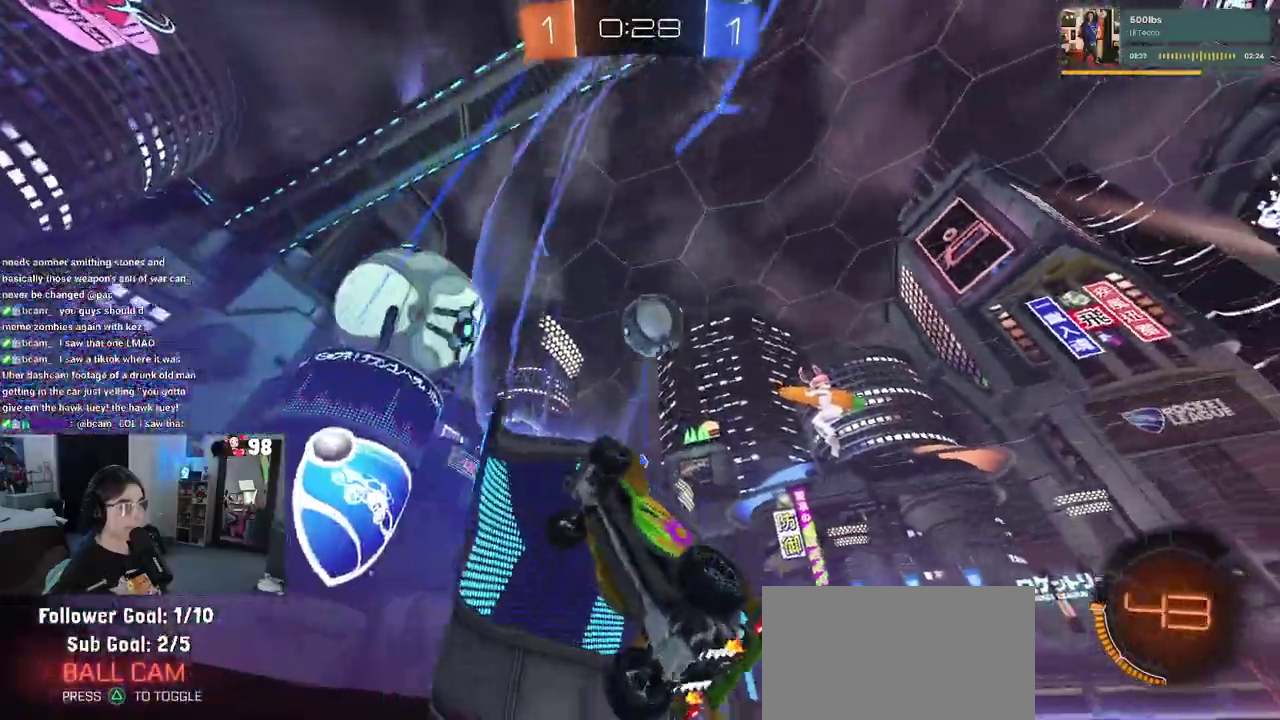
{"buttons": [], "left_stick": "center", "right_stick": "center", "button_events": [[450, "R2", "up"]]}
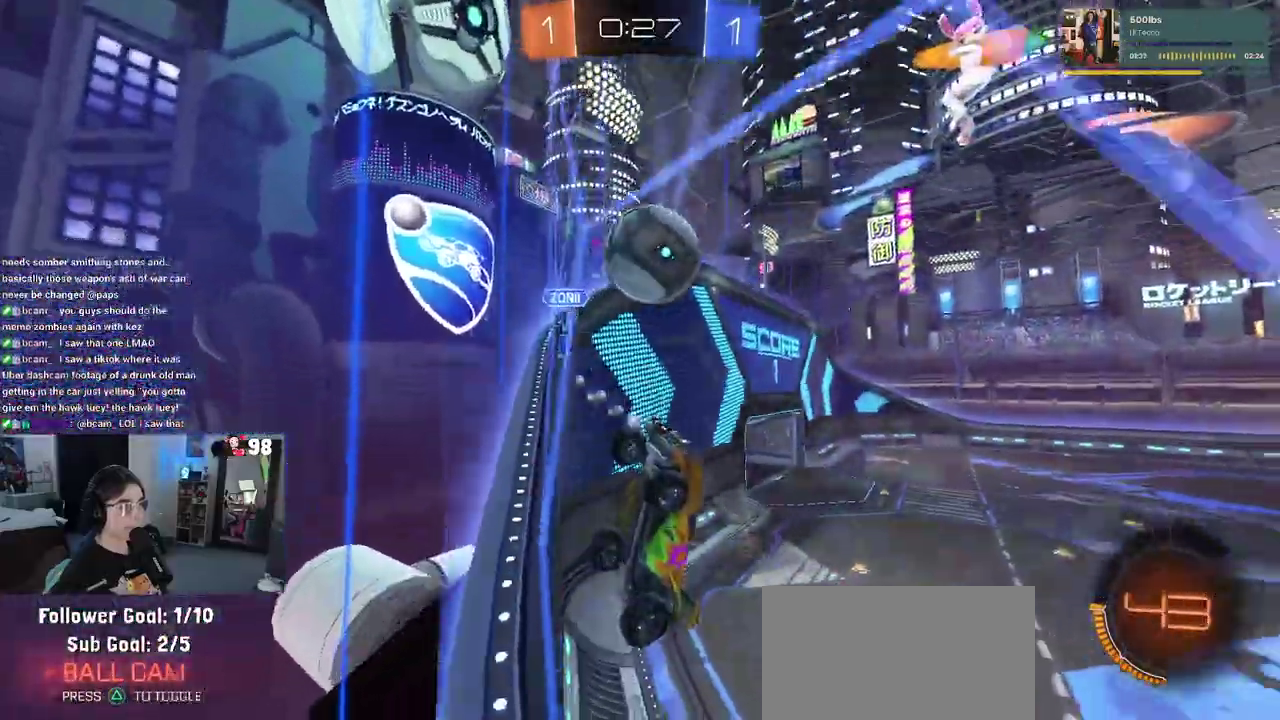
{"buttons": [], "left_stick": "right", "right_stick": "center", "button_events": [[133, "CROSS", "down"], [283, "CROSS", "up"], [367, "CROSS", "down"], [450, "CROSS", "up"]]}
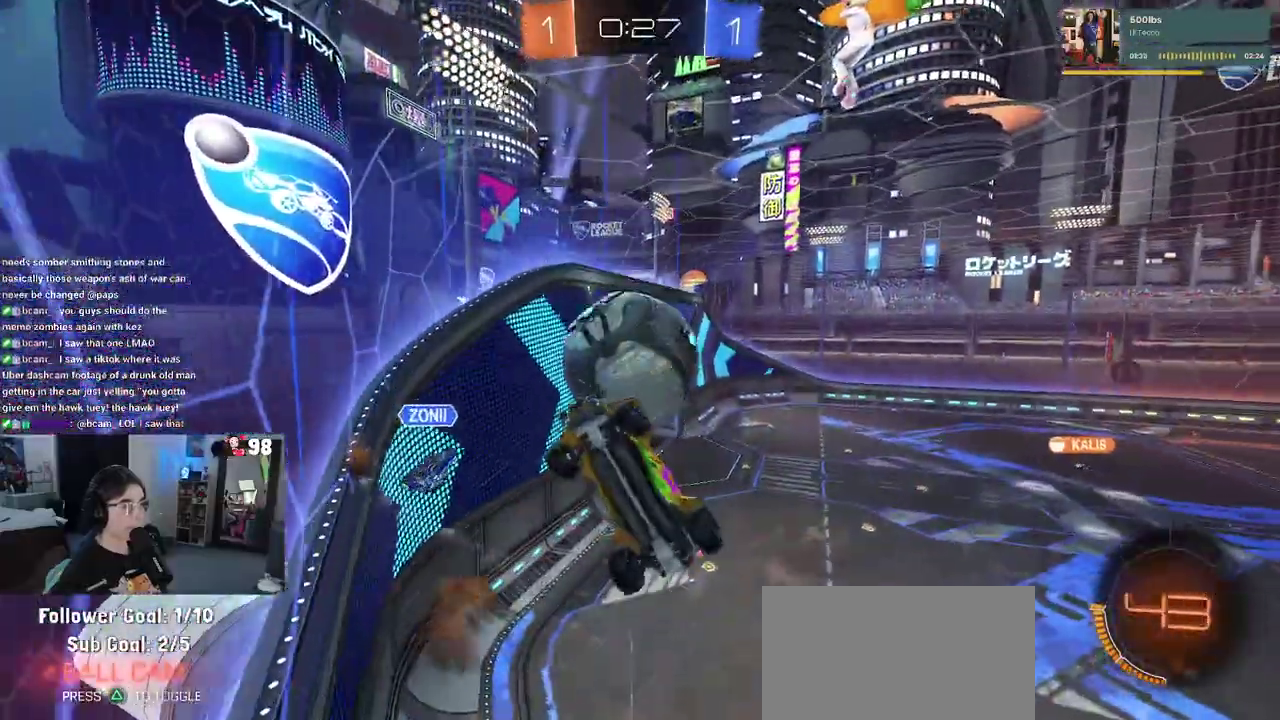
{"buttons": [], "left_stick": "down", "right_stick": "center", "button_events": []}
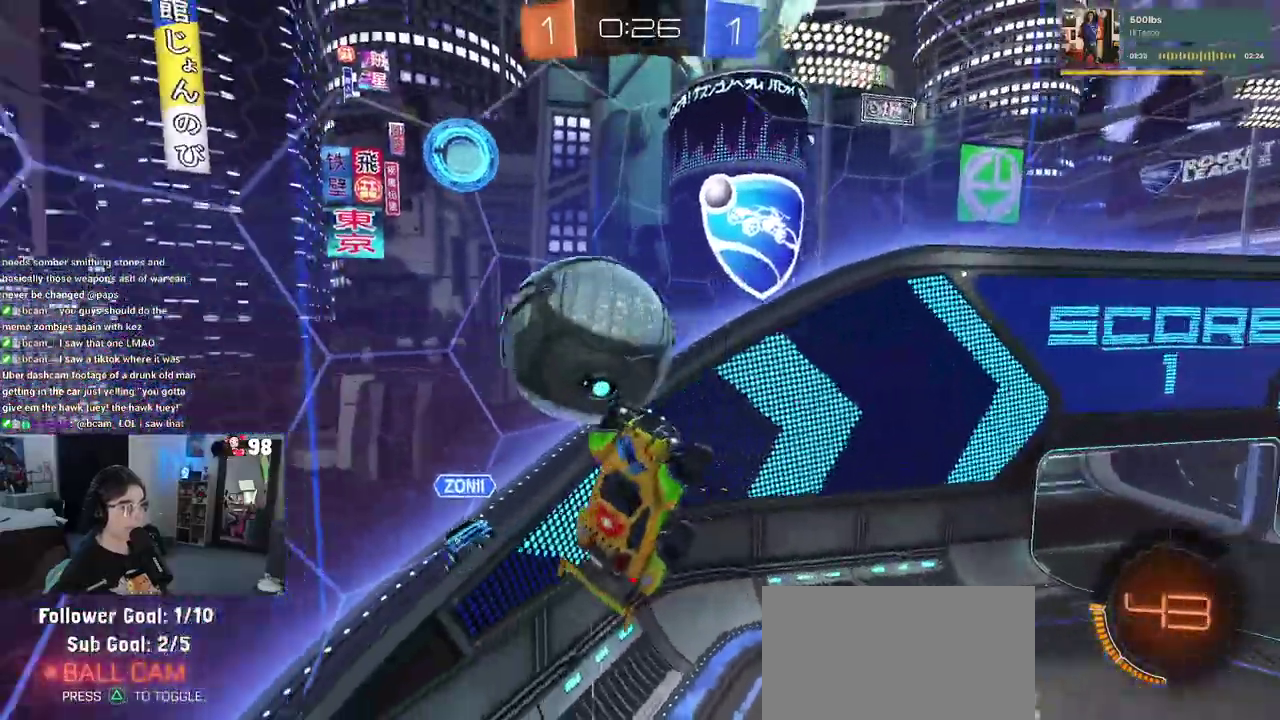
{"buttons": ["SQUARE", "R2"], "left_stick": "left", "right_stick": "center", "button_events": [[383, "SQUARE", "down"], [400, "R2", "down"]]}
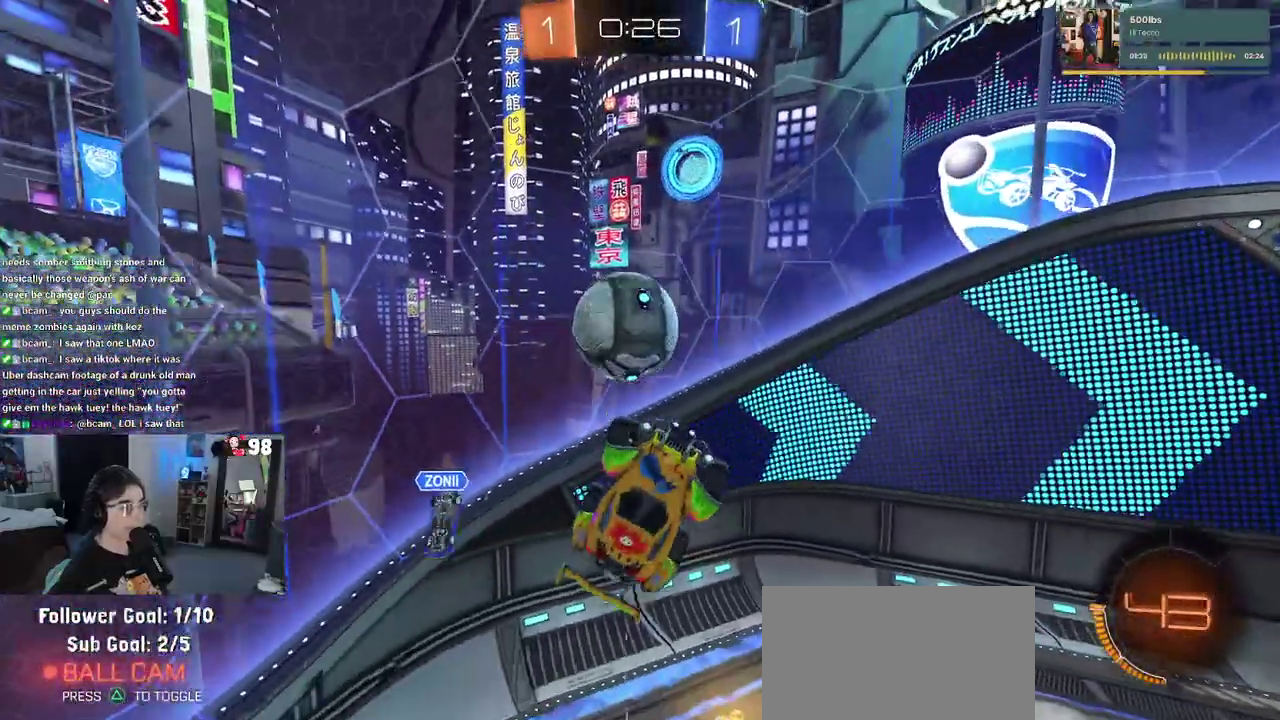
{"buttons": ["R2"], "left_stick": "center", "right_stick": "center", "button_events": [[233, "SQUARE", "up"]]}
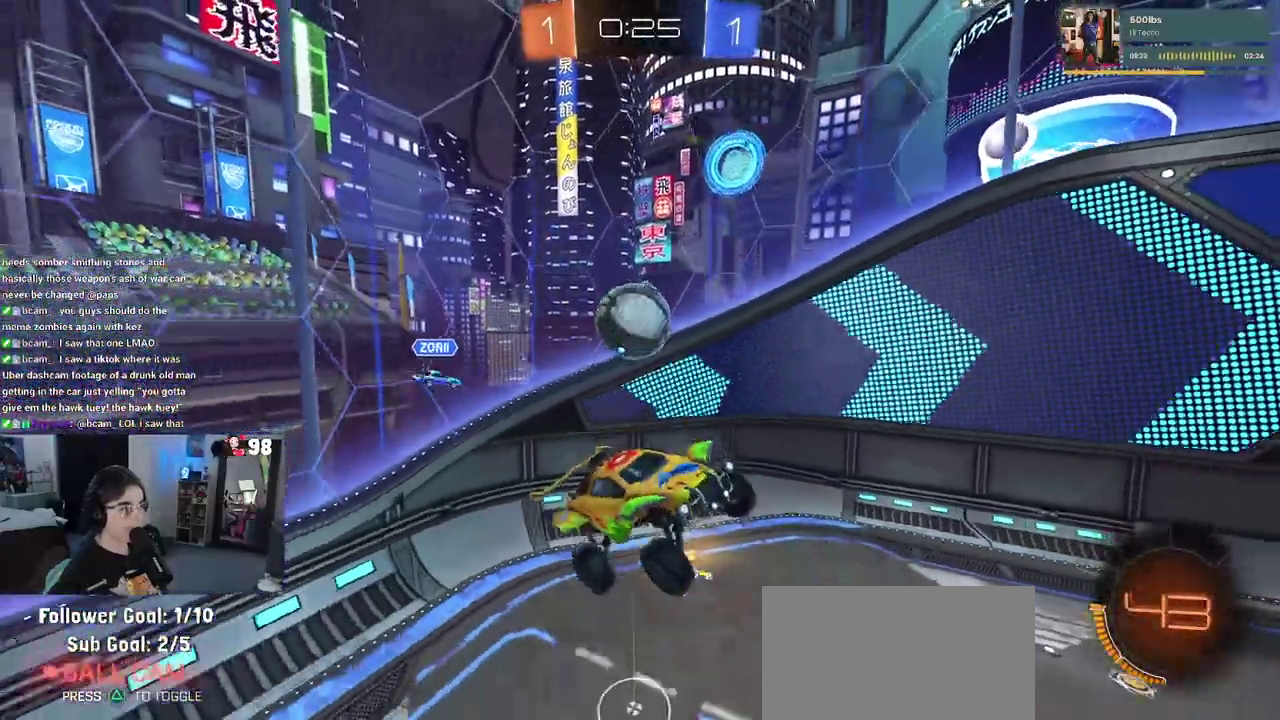
{"buttons": ["R2"], "left_stick": "center", "right_stick": "center", "button_events": []}
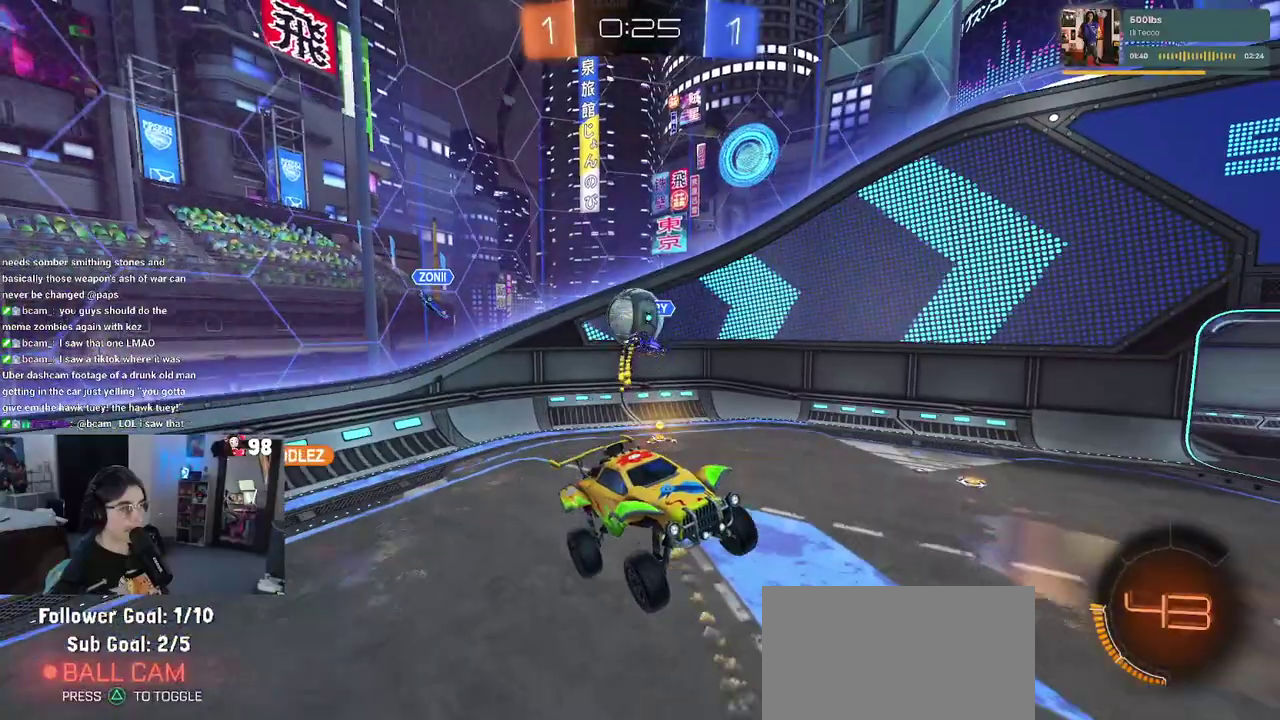
{"buttons": ["R2"], "left_stick": "right", "right_stick": "center", "button_events": []}
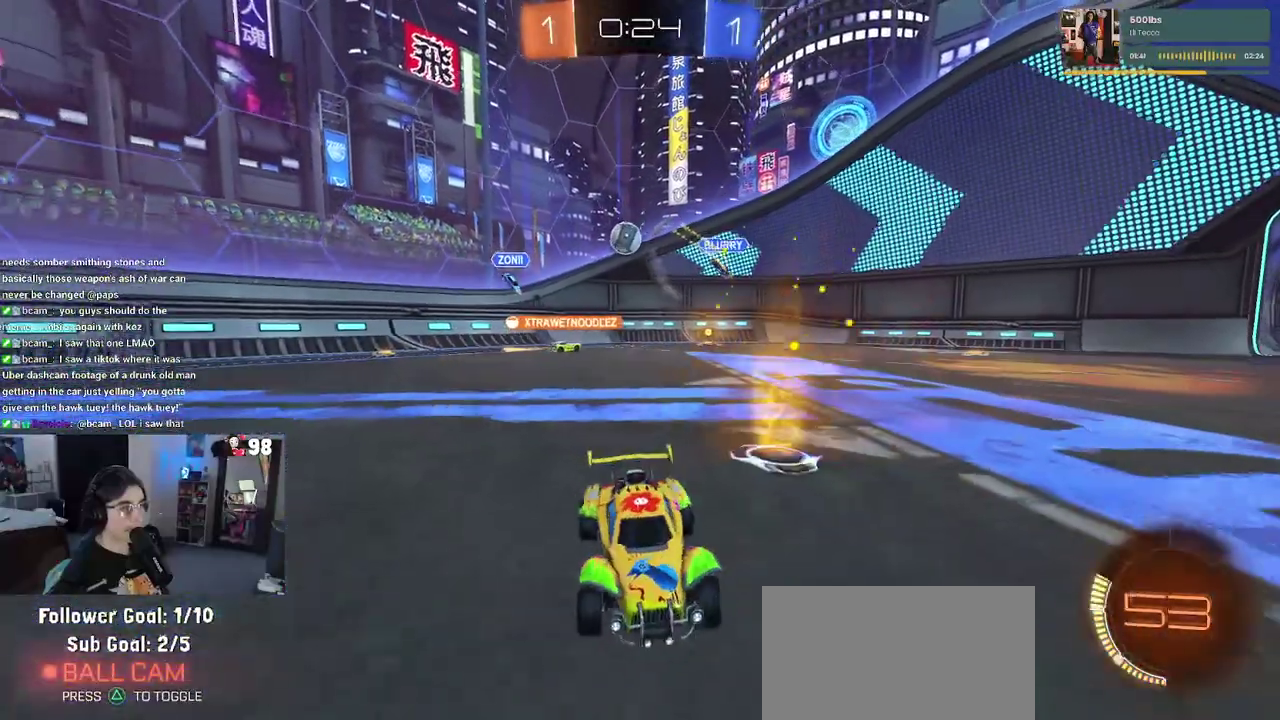
{"buttons": ["R2"], "left_stick": "center", "right_stick": "center", "button_events": []}
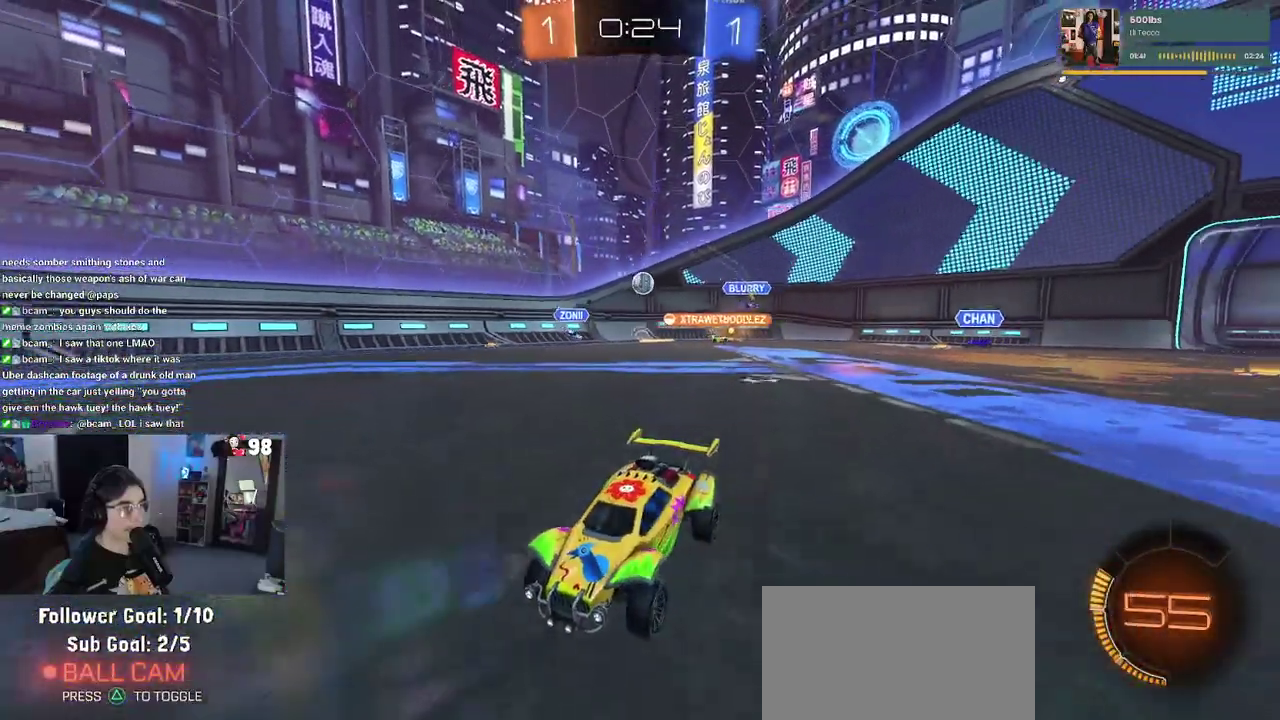
{"buttons": ["R2"], "left_stick": "right", "right_stick": "center", "button_events": []}